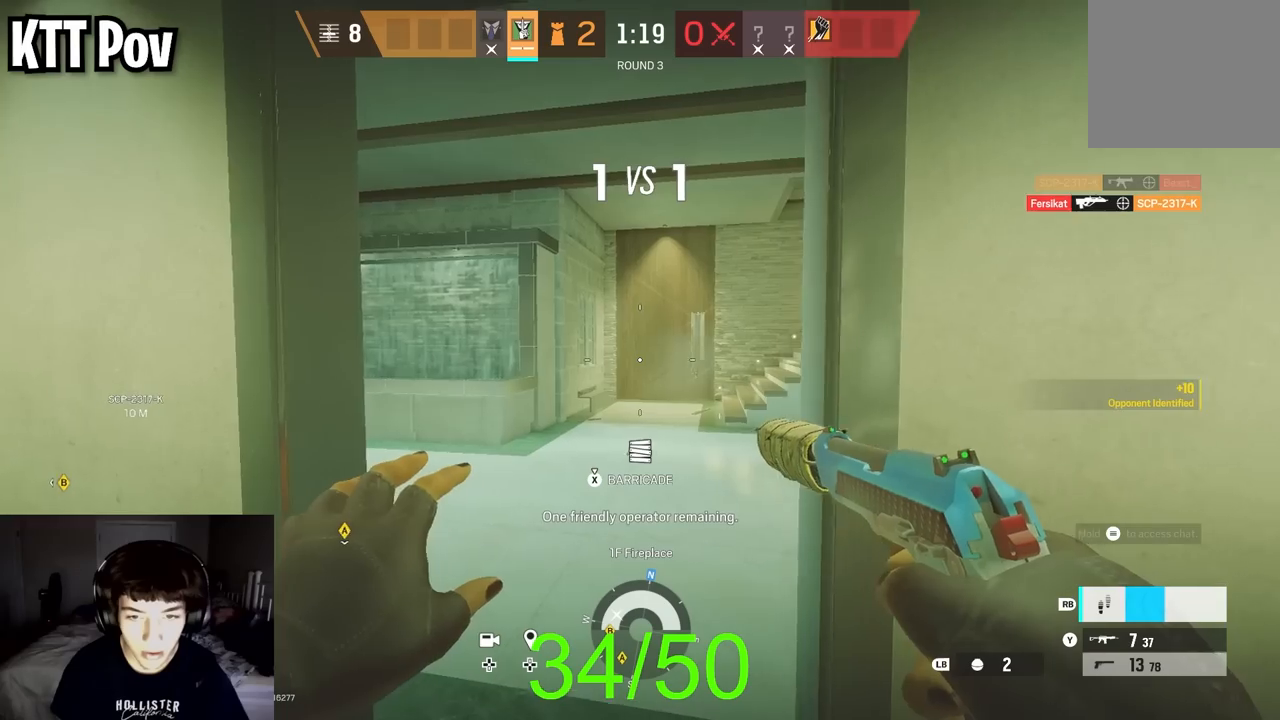
Gameplay with a controller (Xbox layout); each line is a JSON object with the inputs held at the frame after it. "events" lists button and stick changes between this image and that frame as [ms after this image, input, new state], when the widget could be followed in between.
{"buttons": [], "left_stick": "right", "right_stick": "center", "events": [[433, "left_stick", "right"]]}
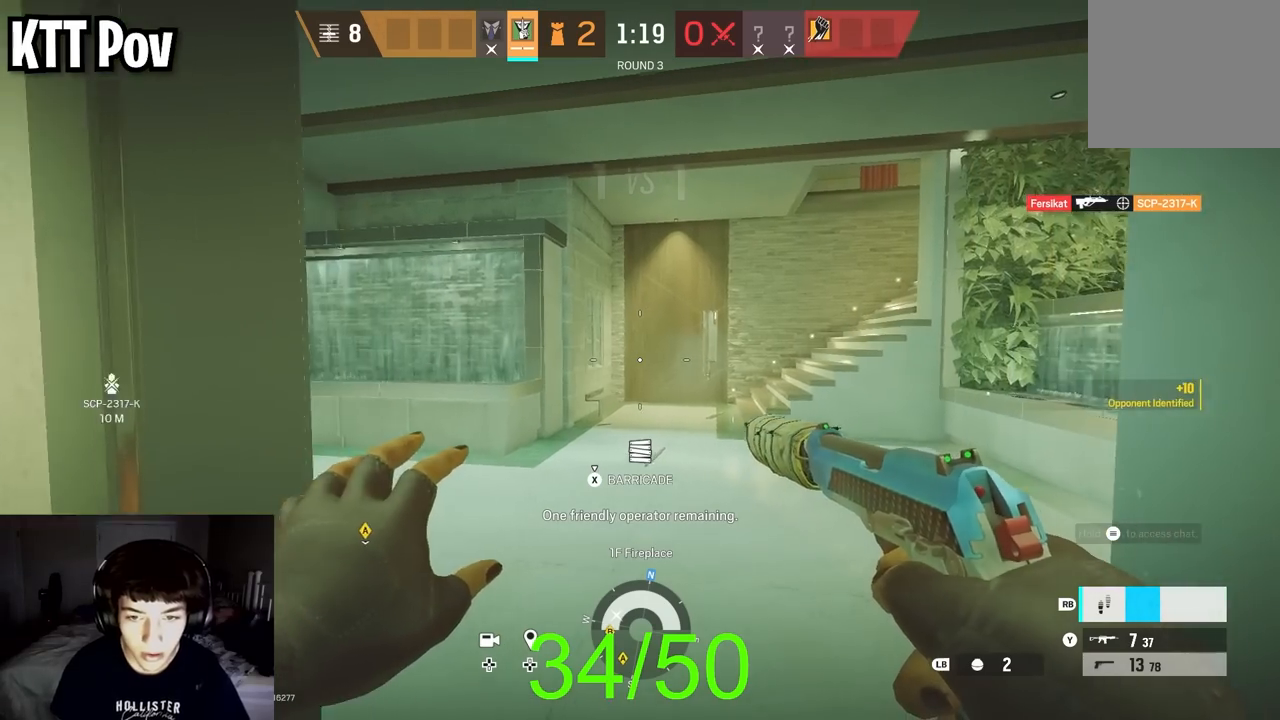
{"buttons": [], "left_stick": "center", "right_stick": "center", "events": [[150, "right_stick", "left"], [400, "right_stick", "center"], [417, "left_stick", "center"]]}
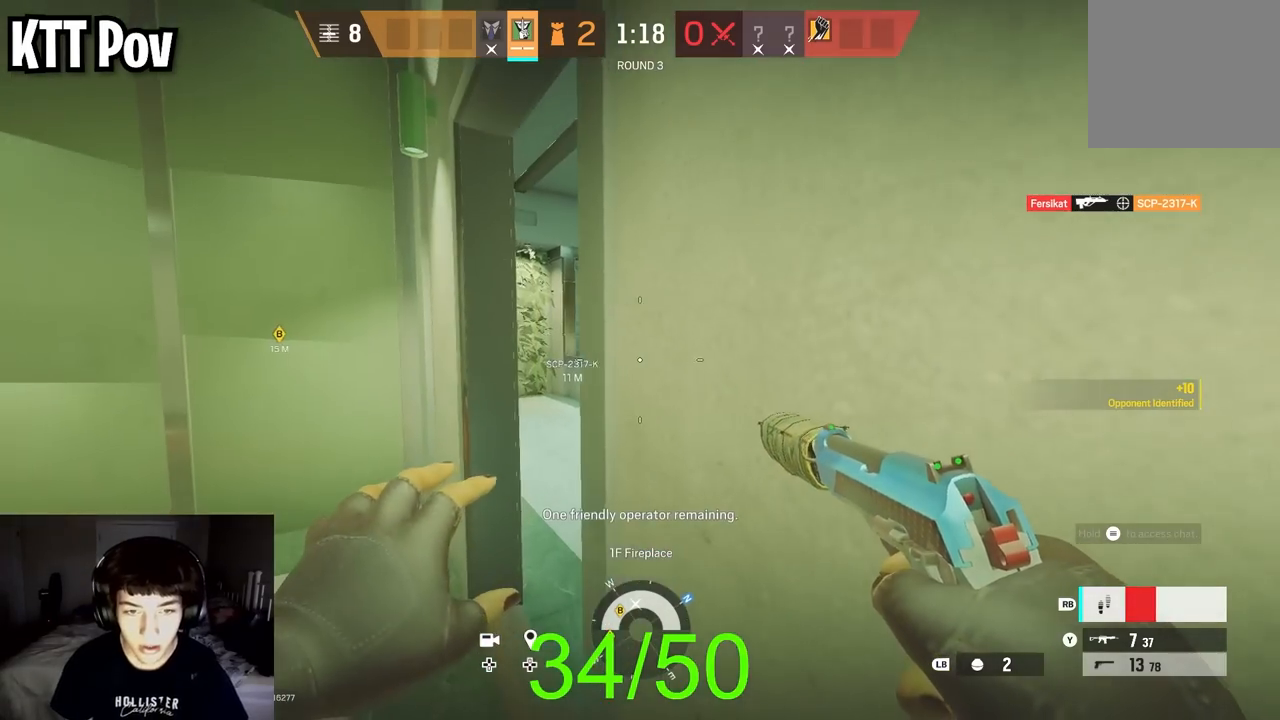
{"buttons": [], "left_stick": "up", "right_stick": "center", "events": [[17, "right_stick", "left"], [67, "R1", "down"], [67, "left_stick", "up"], [117, "right_stick", "center"], [183, "R1", "up"]]}
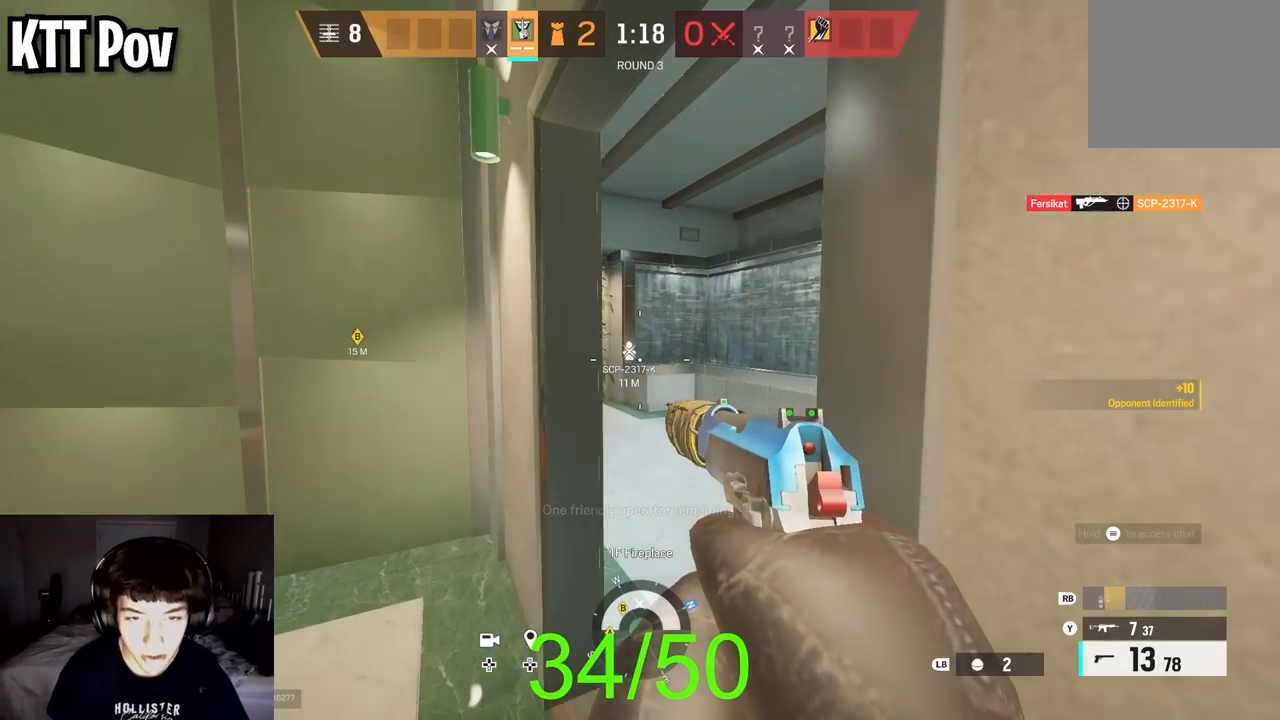
{"buttons": [], "left_stick": "center", "right_stick": "center", "events": [[117, "left_stick", "center"]]}
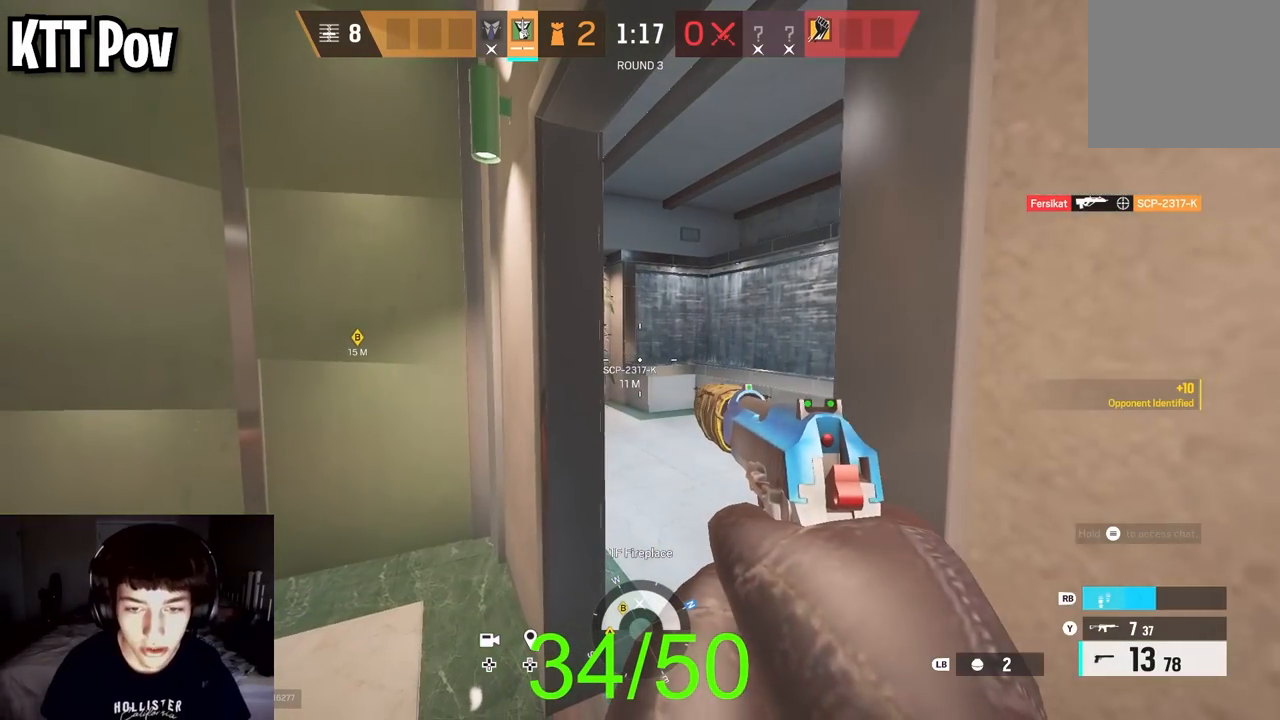
{"buttons": [], "left_stick": "center", "right_stick": "center", "events": [[50, "left_stick", "right"], [350, "left_stick", "center"], [450, "right_stick", "left"], [500, "right_stick", "center"]]}
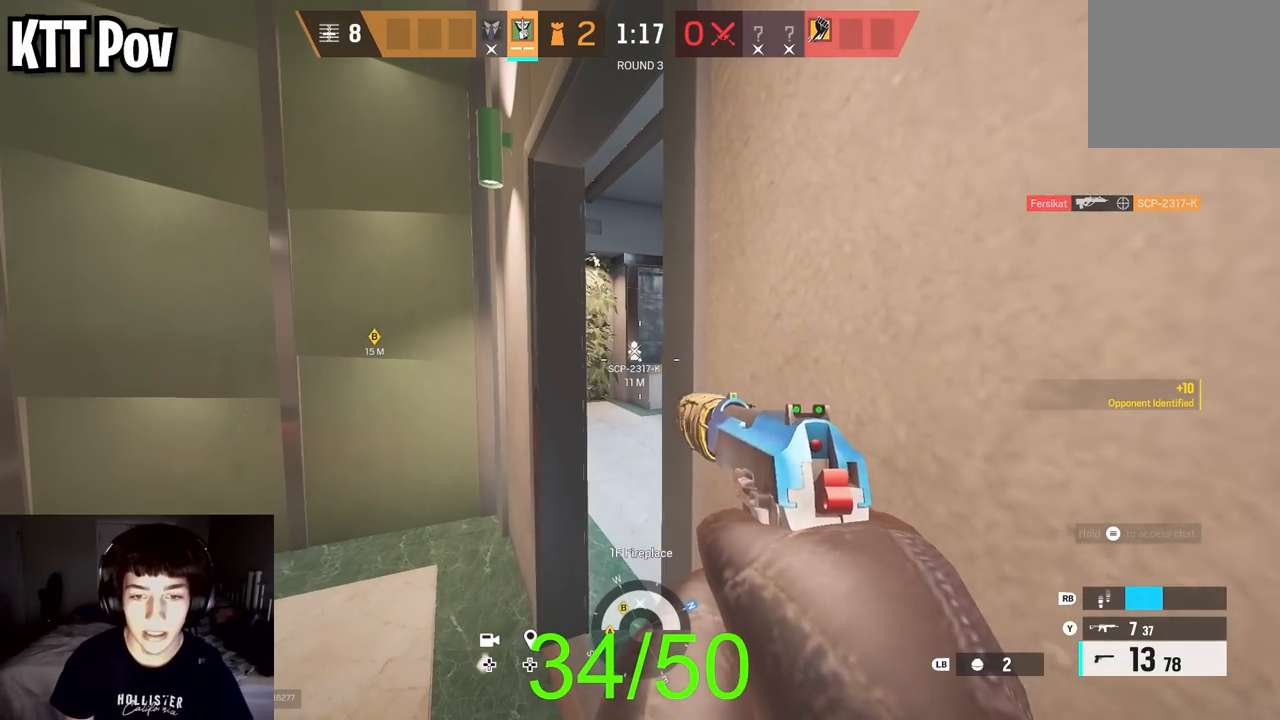
{"buttons": [], "left_stick": "center", "right_stick": "right", "events": [[450, "right_stick", "right"]]}
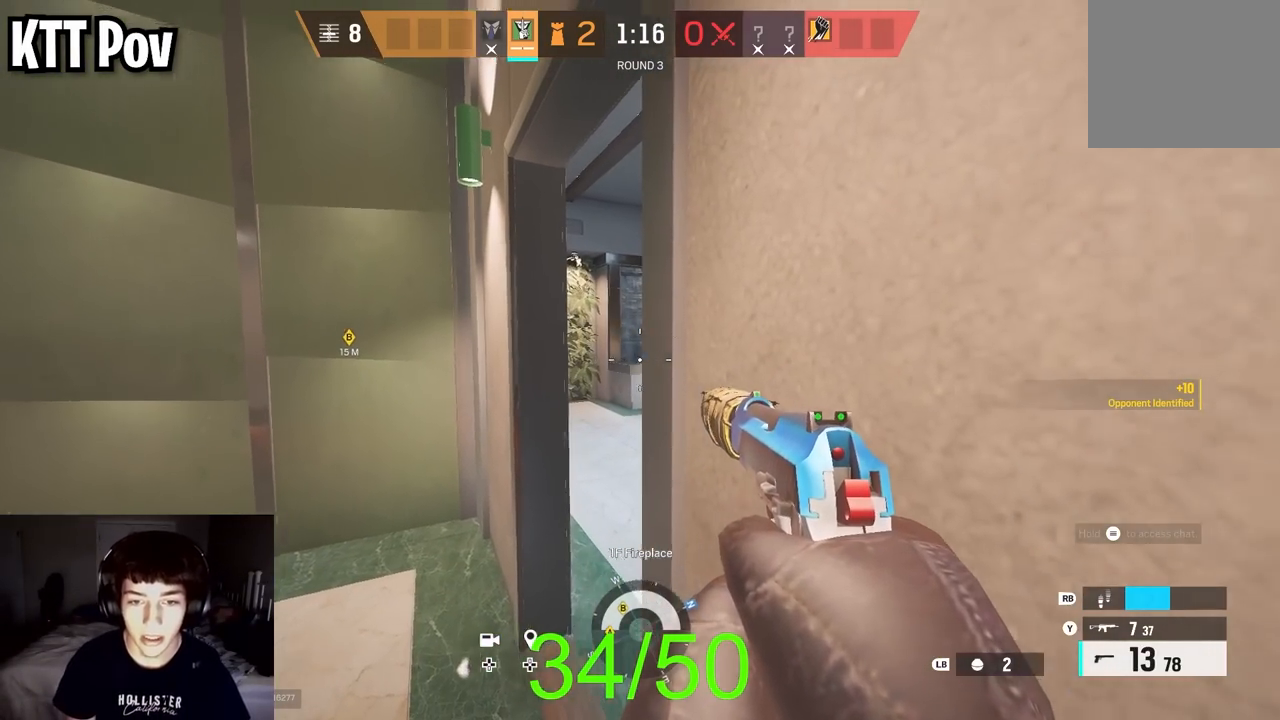
{"buttons": [], "left_stick": "center", "right_stick": "center", "events": [[200, "right_stick", "center"]]}
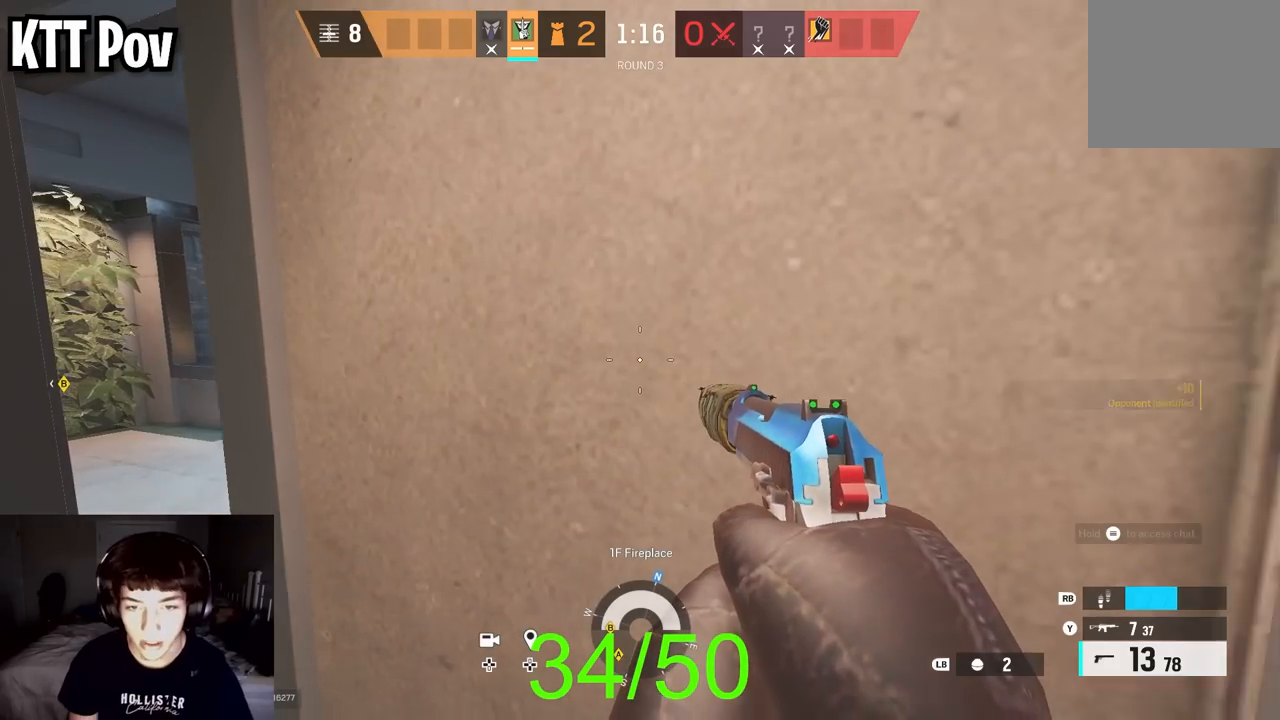
{"buttons": [], "left_stick": "up", "right_stick": "right", "events": [[167, "right_stick", "right"], [300, "left_stick", "up-right"], [467, "left_stick", "up"]]}
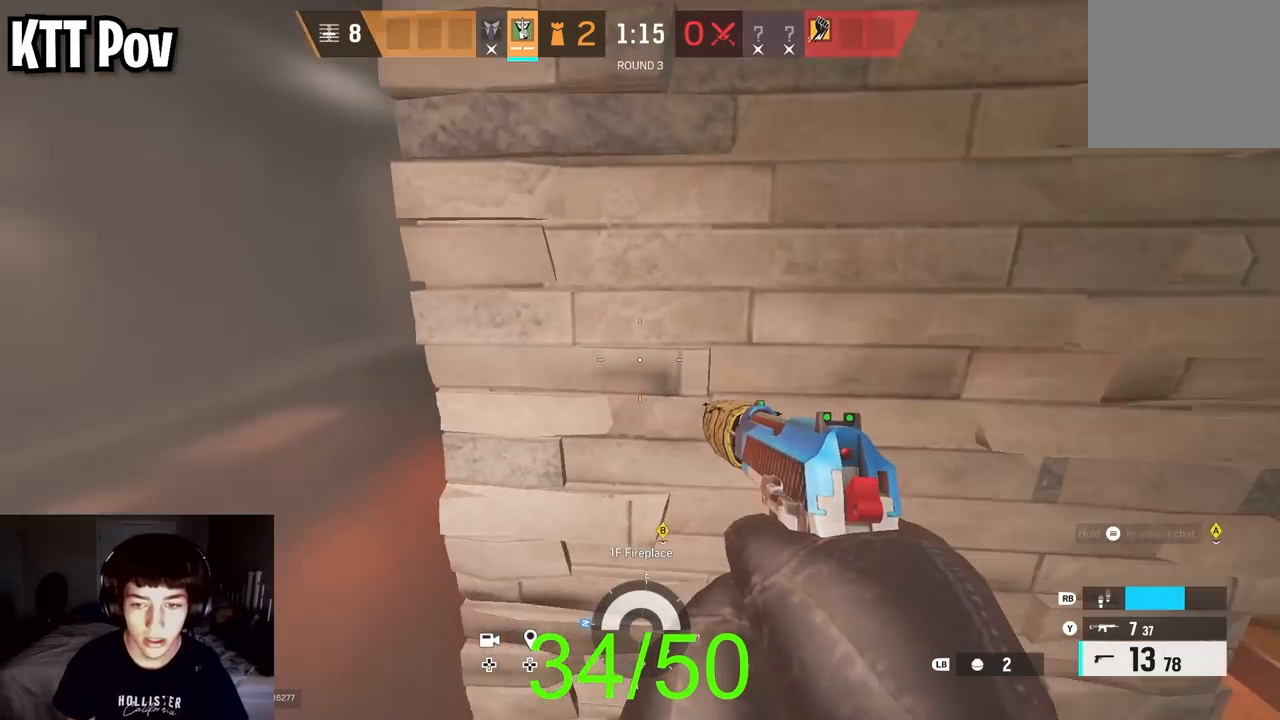
{"buttons": [], "left_stick": "up-right", "right_stick": "up-right", "events": [[83, "right_stick", "center"], [267, "left_stick", "up-right"], [267, "right_stick", "up-right"], [300, "R1", "down"], [433, "R1", "up"]]}
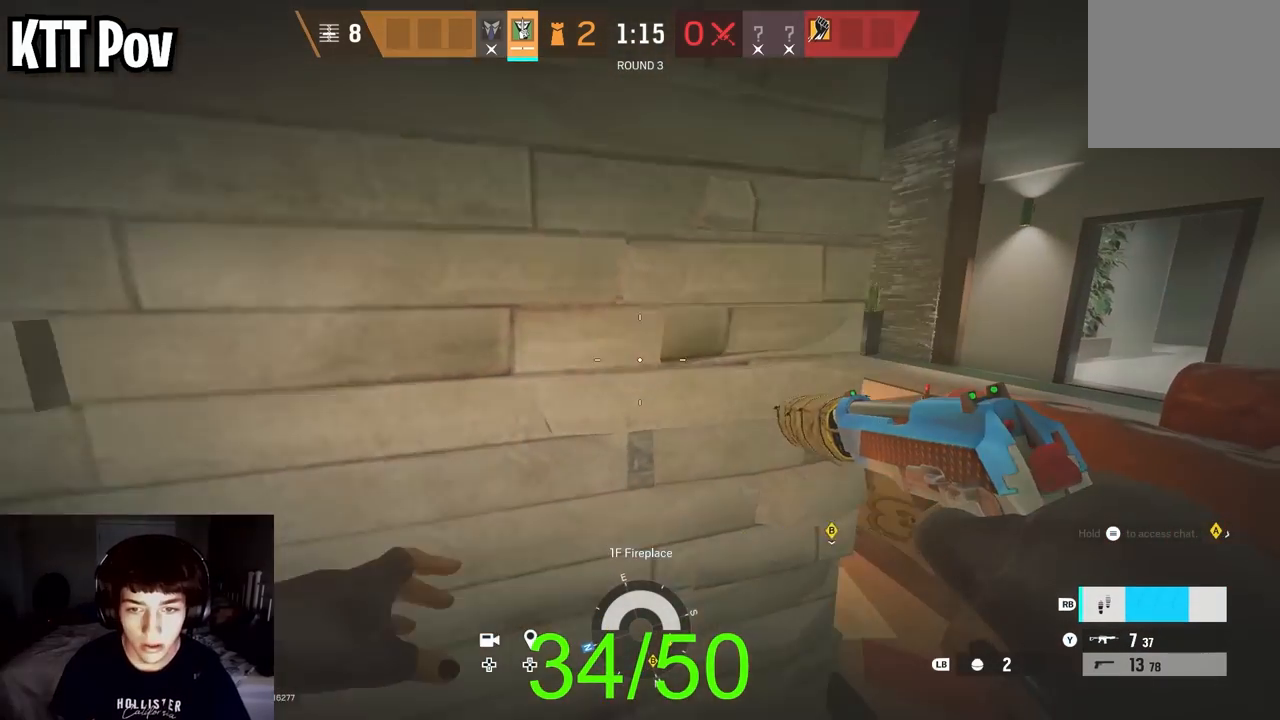
{"buttons": [], "left_stick": "up-right", "right_stick": "left", "events": [[33, "right_stick", "up-left"], [250, "right_stick", "left"]]}
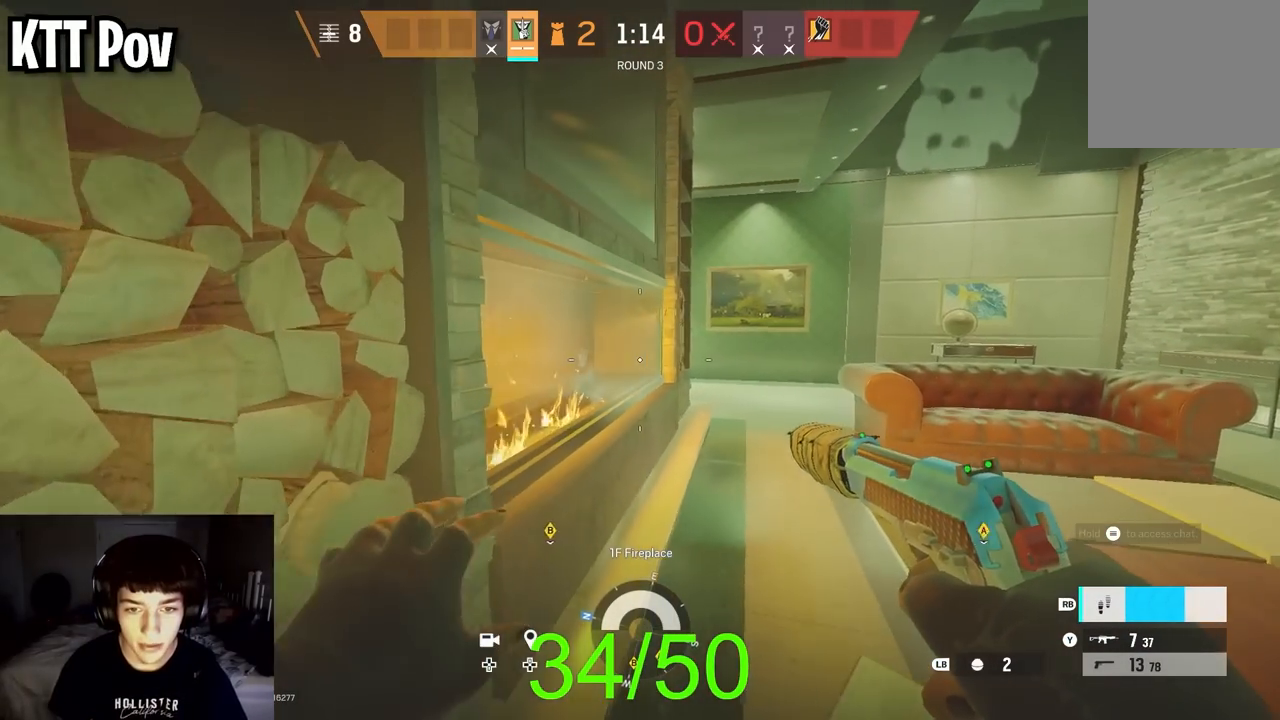
{"buttons": [], "left_stick": "up-right", "right_stick": "center", "events": [[50, "right_stick", "center"]]}
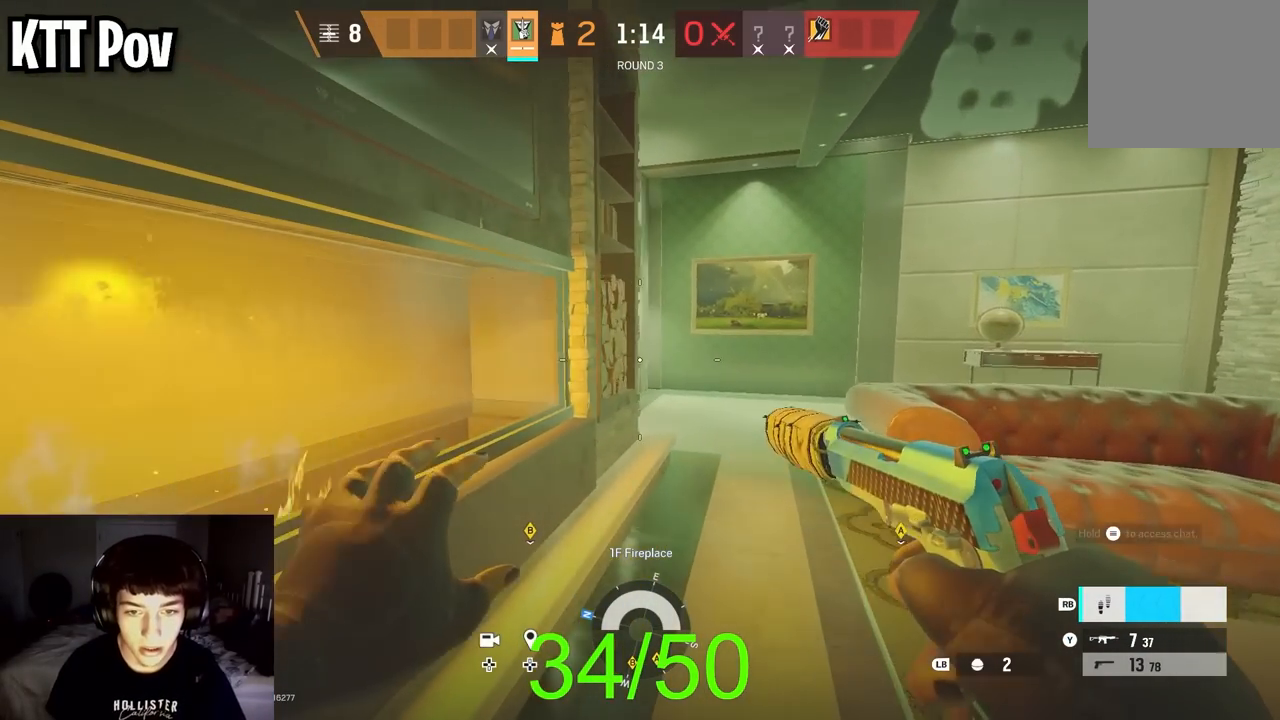
{"buttons": [], "left_stick": "up-right", "right_stick": "left", "events": [[317, "right_stick", "left"]]}
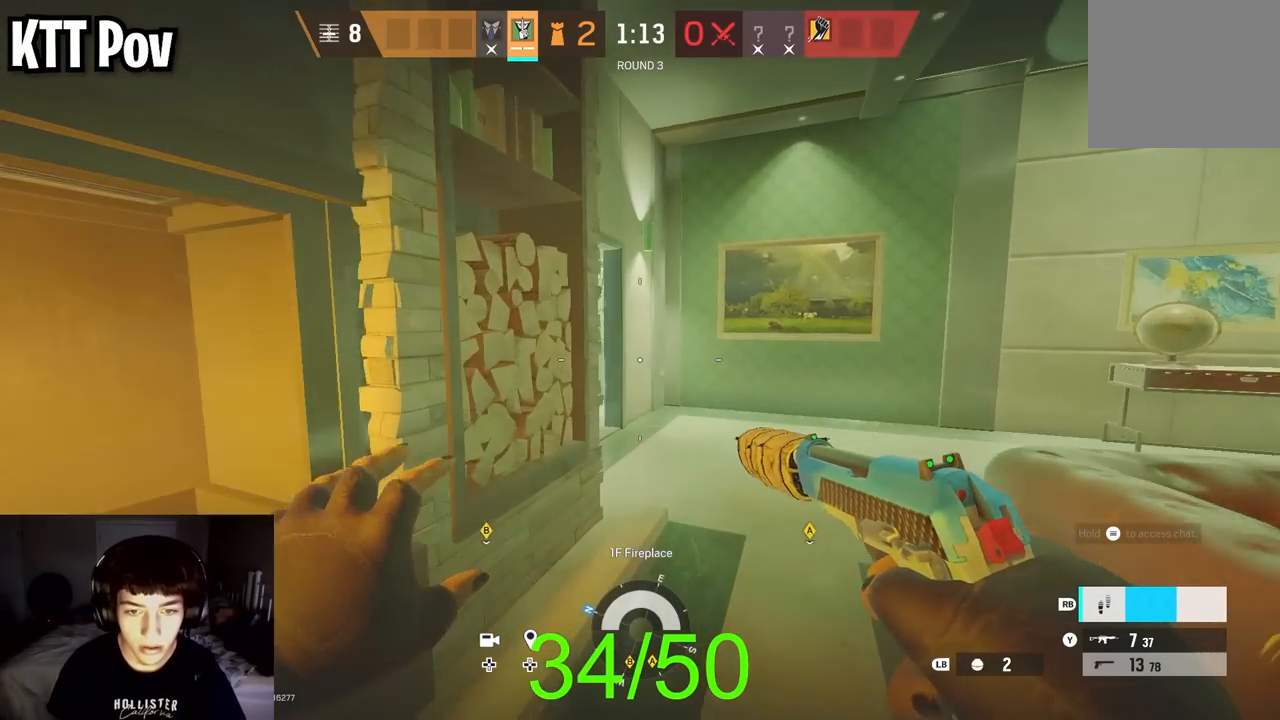
{"buttons": [], "left_stick": "up", "right_stick": "center", "events": [[217, "right_stick", "center"], [350, "left_stick", "up"]]}
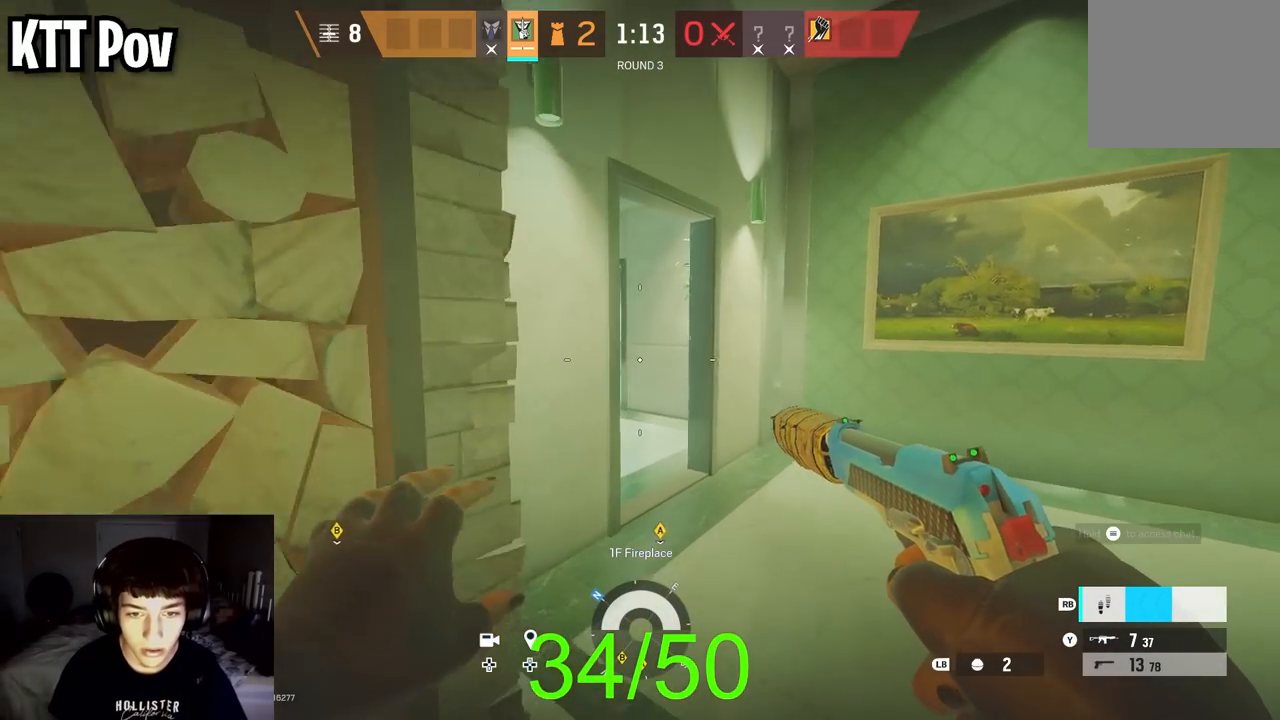
{"buttons": [], "left_stick": "up-left", "right_stick": "center", "events": [[367, "left_stick", "up-left"]]}
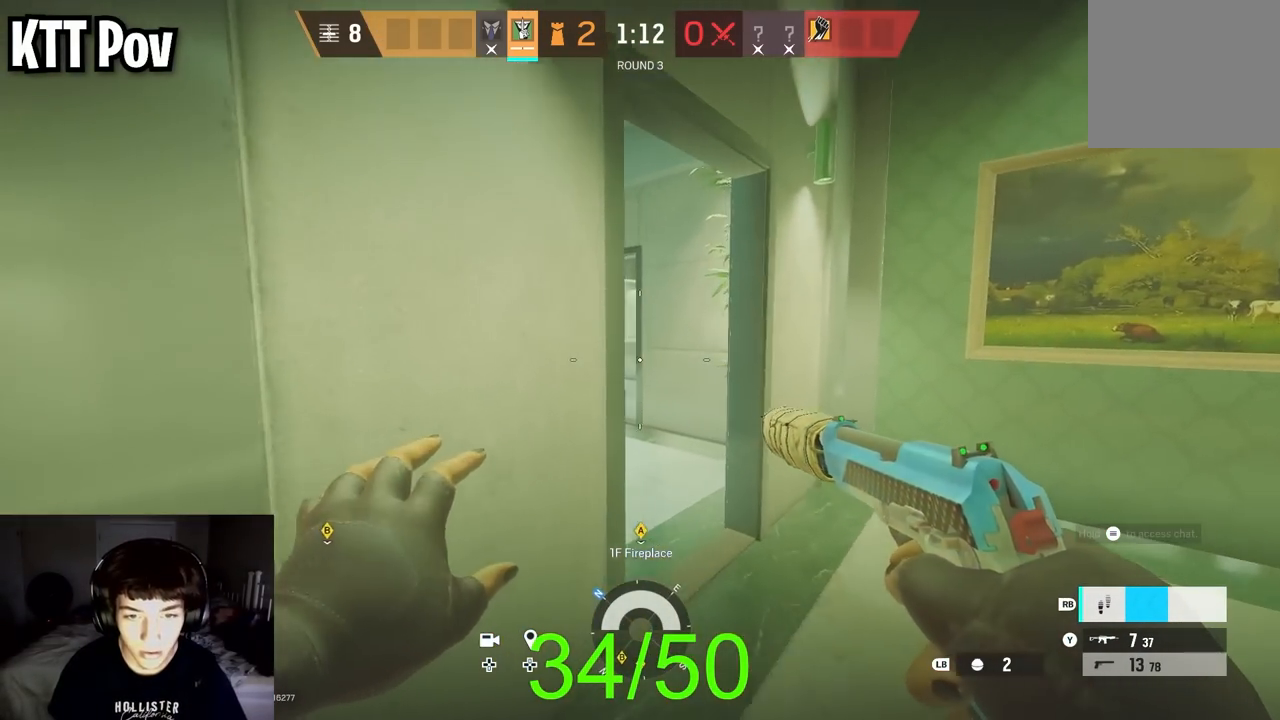
{"buttons": [], "left_stick": "left", "right_stick": "right", "events": [[267, "left_stick", "left"], [317, "R1", "down"], [333, "right_stick", "right"], [417, "R1", "up"]]}
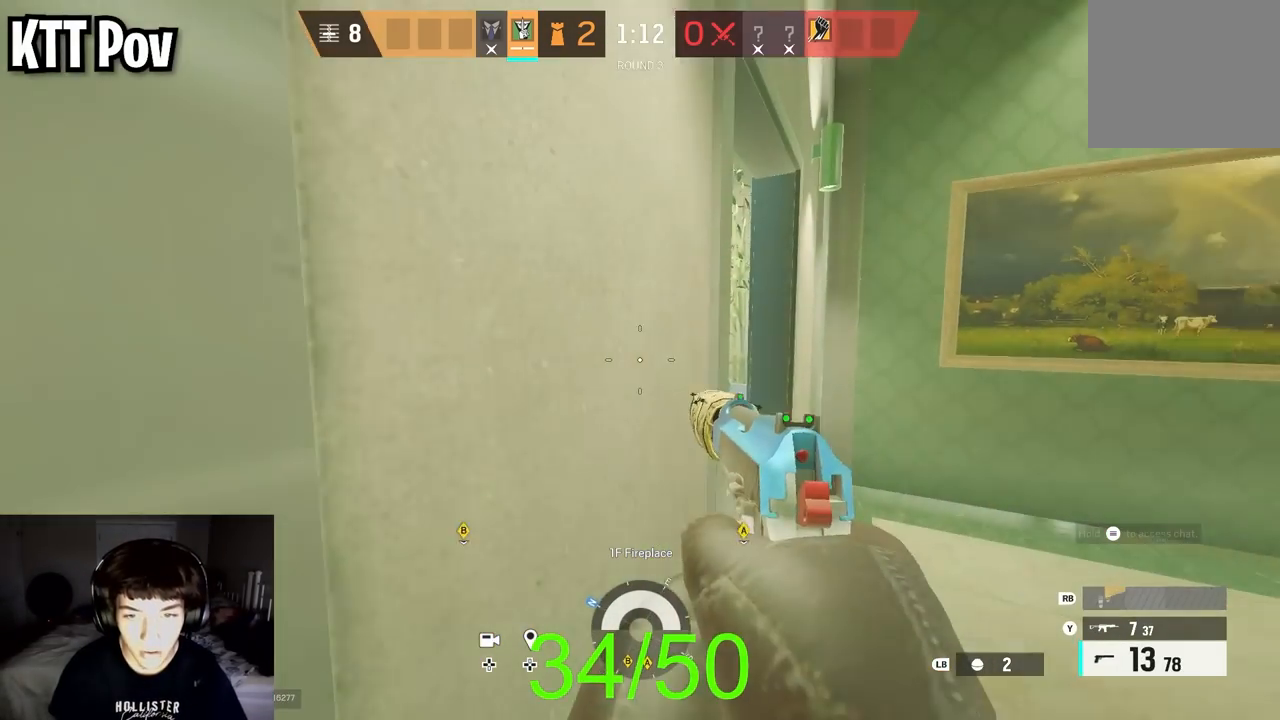
{"buttons": [], "left_stick": "left", "right_stick": "center", "events": [[67, "right_stick", "center"], [333, "right_stick", "right"], [500, "right_stick", "center"]]}
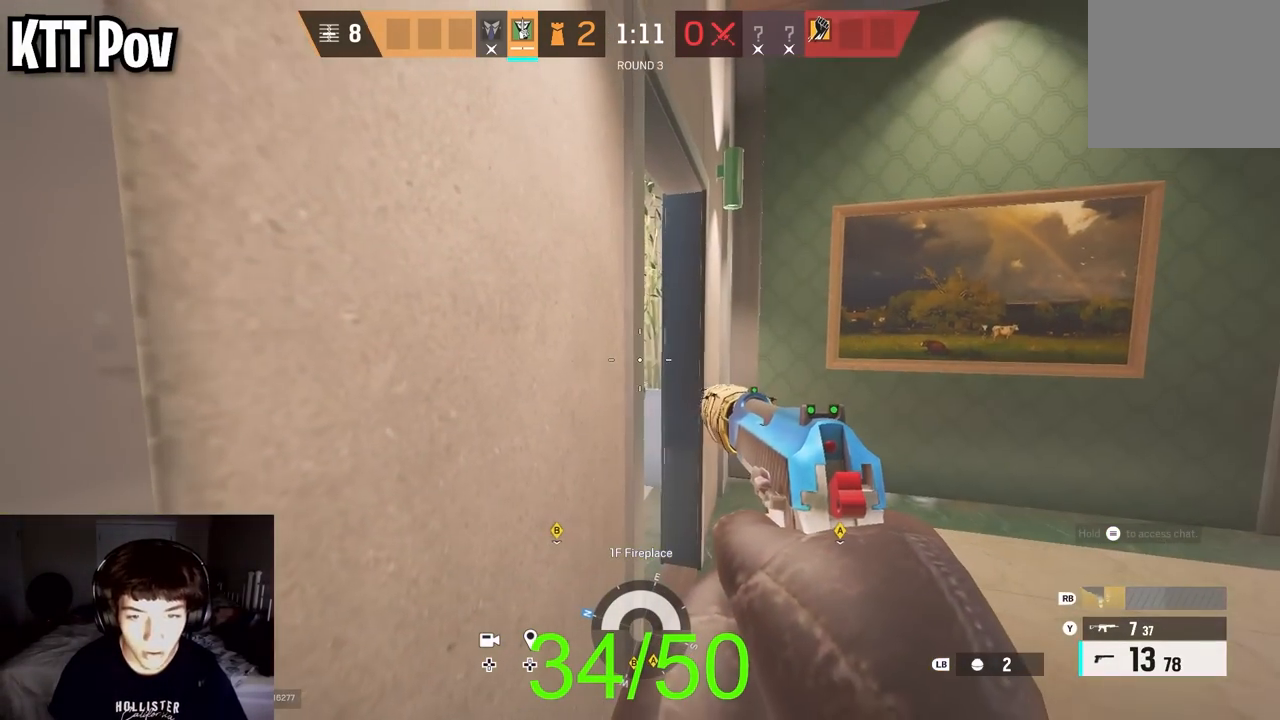
{"buttons": [], "left_stick": "left", "right_stick": "center", "events": []}
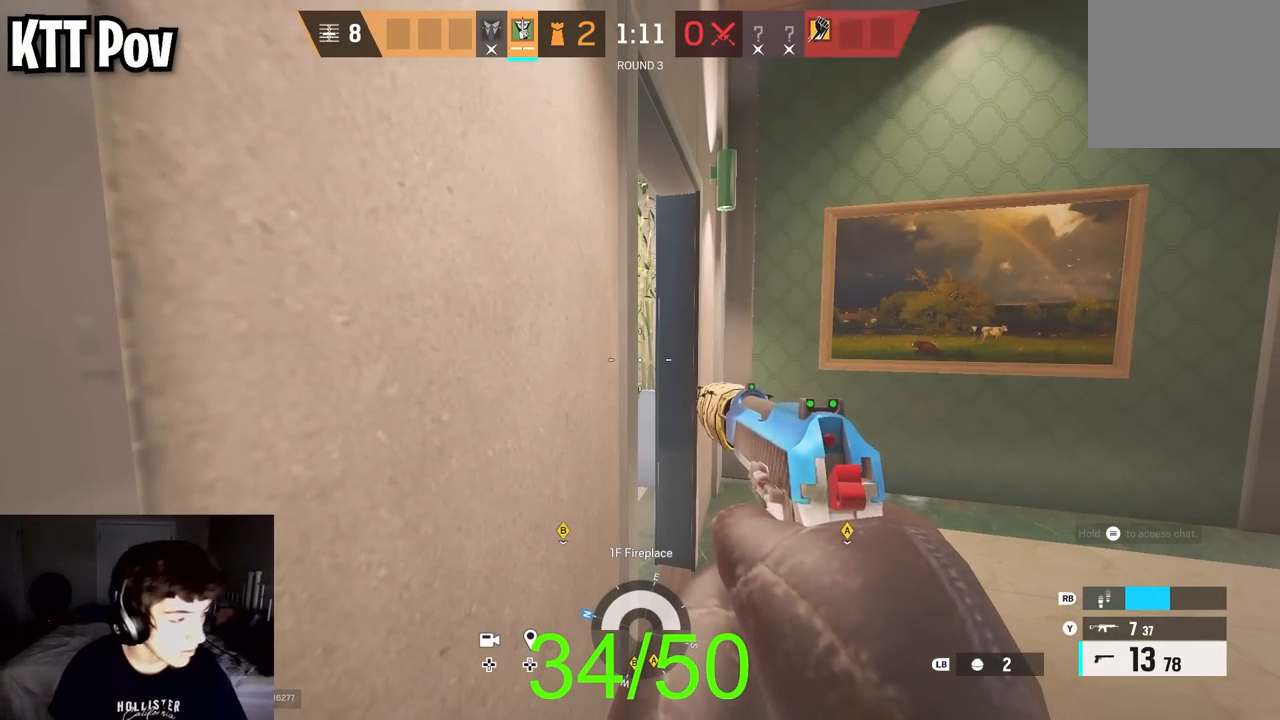
{"buttons": [], "left_stick": "left", "right_stick": "center", "events": []}
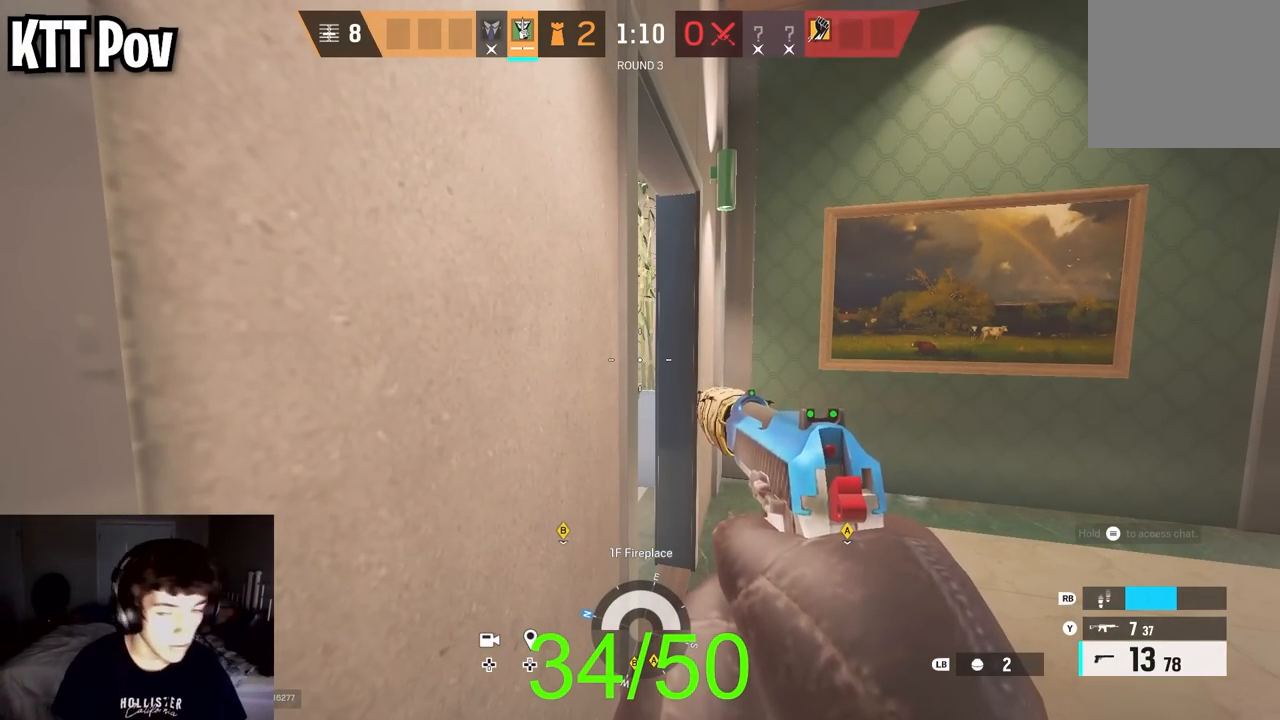
{"buttons": [], "left_stick": "left", "right_stick": "center", "events": []}
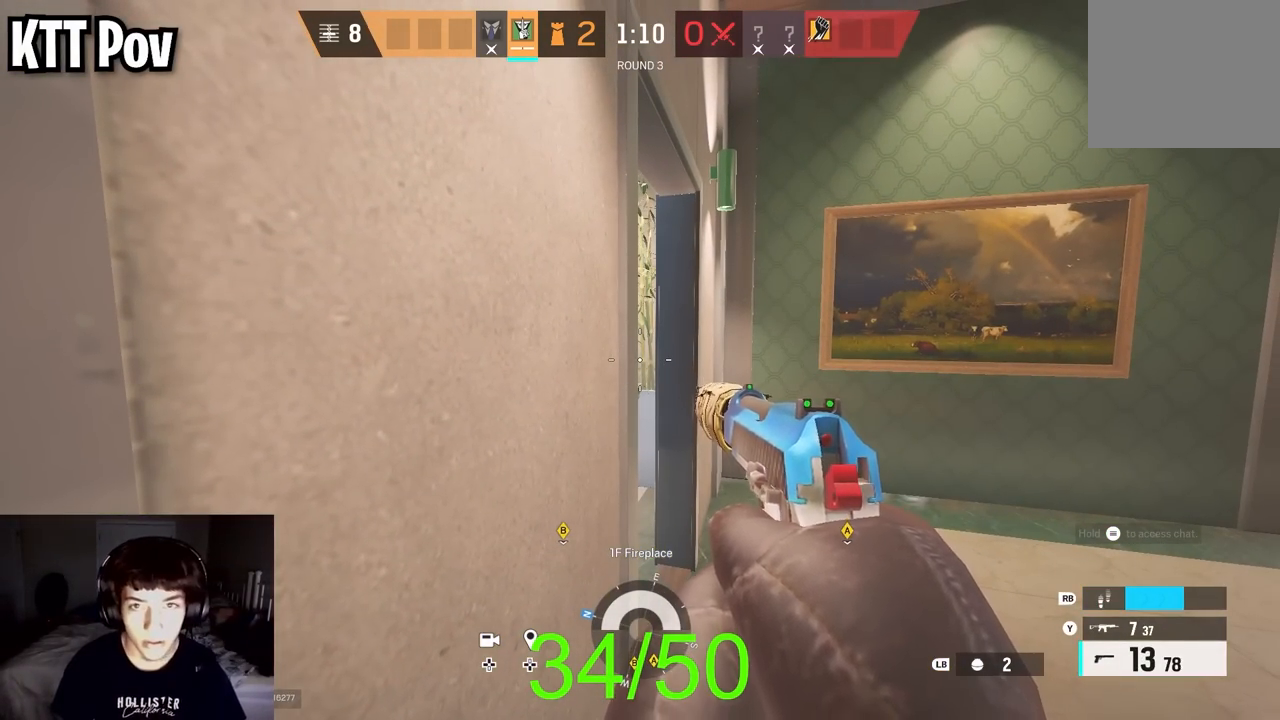
{"buttons": [], "left_stick": "left", "right_stick": "center", "events": [[150, "SELECT", "down"], [317, "SELECT", "up"]]}
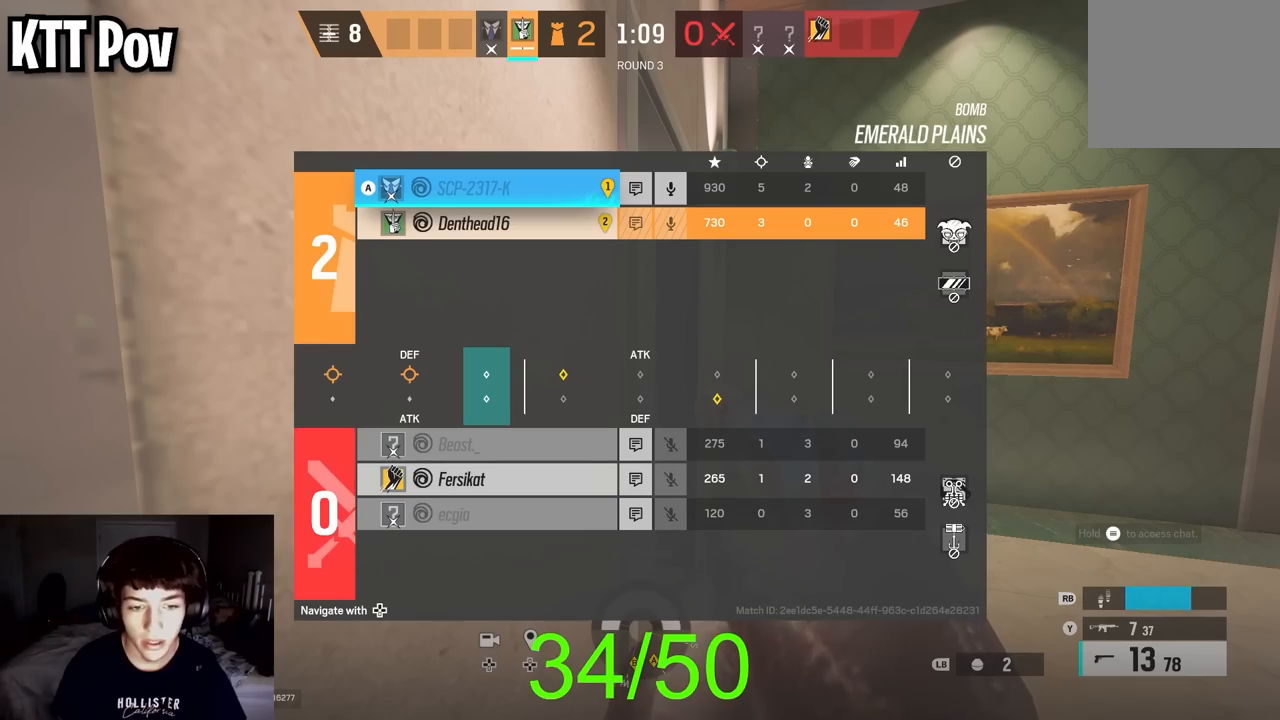
{"buttons": [], "left_stick": "left", "right_stick": "center", "events": []}